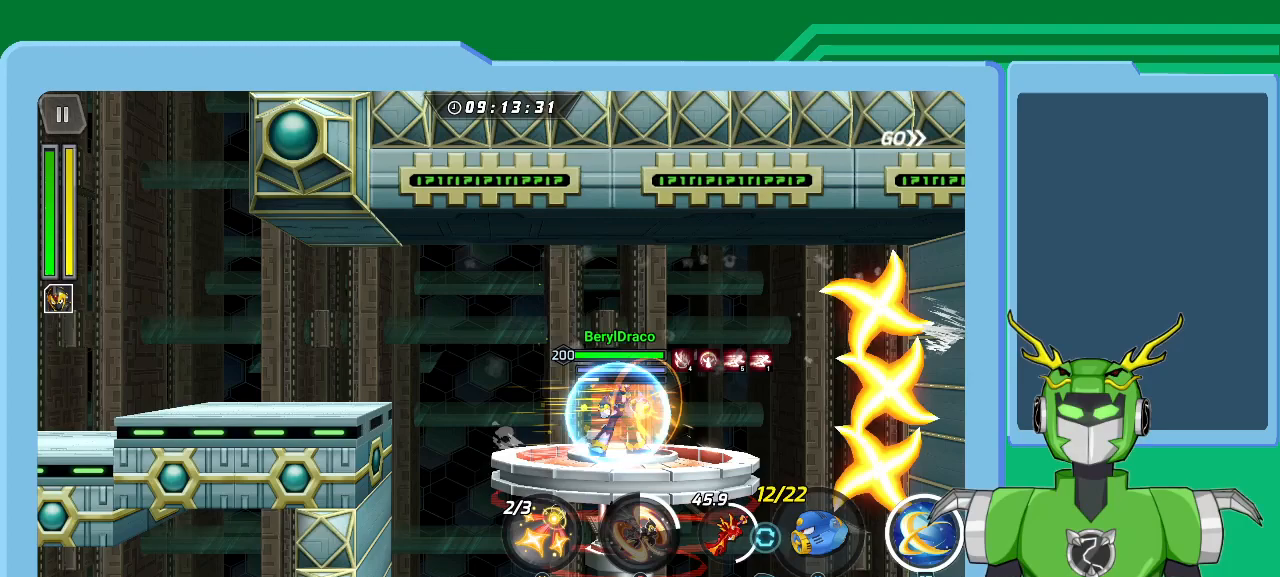
Gameplay with a controller (Xbox layout); each line is a JSON object with the inputs held at the frame after it. "events" lists button and stick changes between this image and that frame as [ms after this image, input, new state], when the widget could be followed in between.
{"buttons": [], "left_stick": "center", "right_stick": "center", "events": [[33, "L1", "down"], [167, "L1", "up"], [200, "left_stick", "center"], [433, "X", "up"]]}
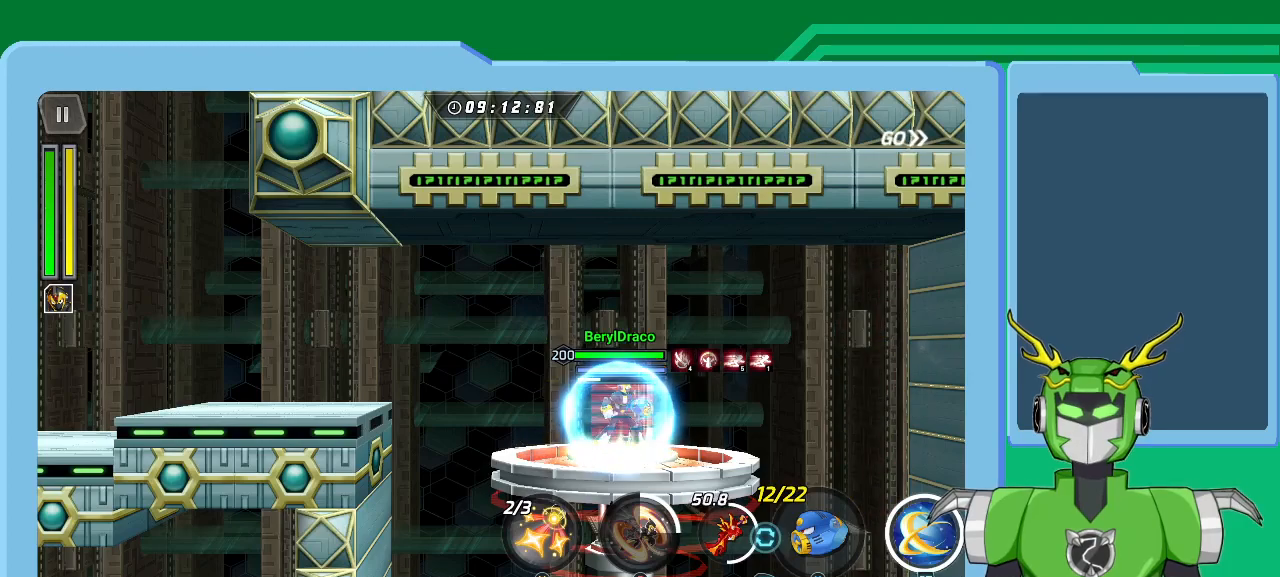
{"buttons": ["X"], "left_stick": "left", "right_stick": "center", "events": [[267, "X", "down"], [467, "left_stick", "left"]]}
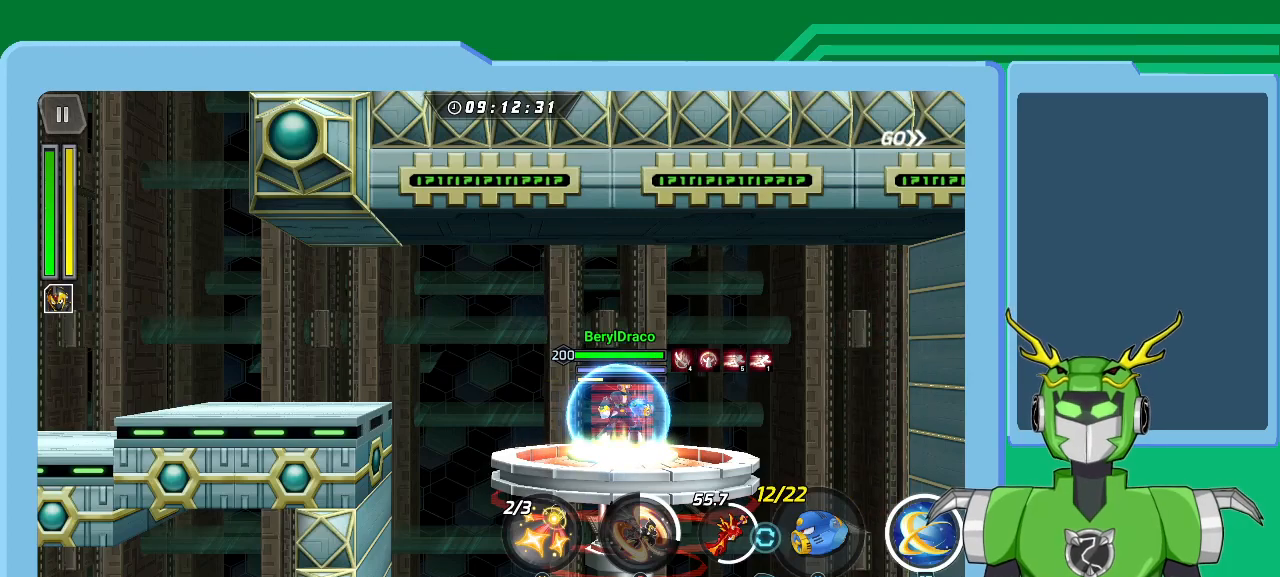
{"buttons": ["X"], "left_stick": "down-right", "right_stick": "center", "events": [[233, "left_stick", "center"], [300, "left_stick", "down-right"], [400, "left_stick", "left"], [500, "left_stick", "down-right"]]}
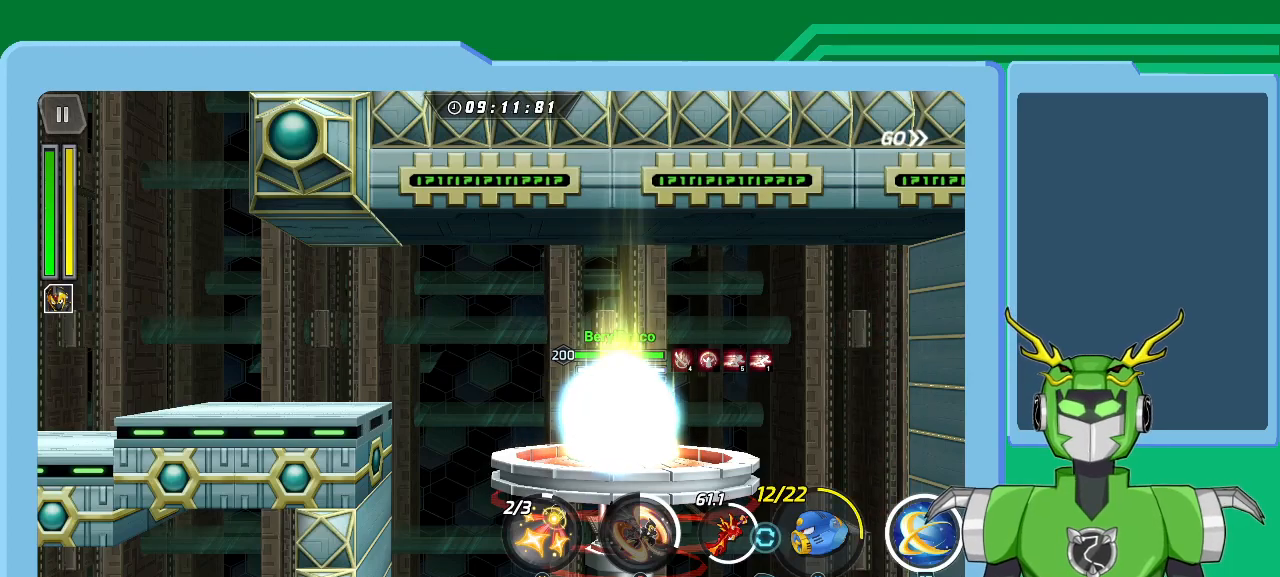
{"buttons": ["X"], "left_stick": "down", "right_stick": "center", "events": [[100, "left_stick", "up-left"], [267, "left_stick", "left"], [333, "left_stick", "down-right"], [433, "left_stick", "left"], [500, "left_stick", "down"]]}
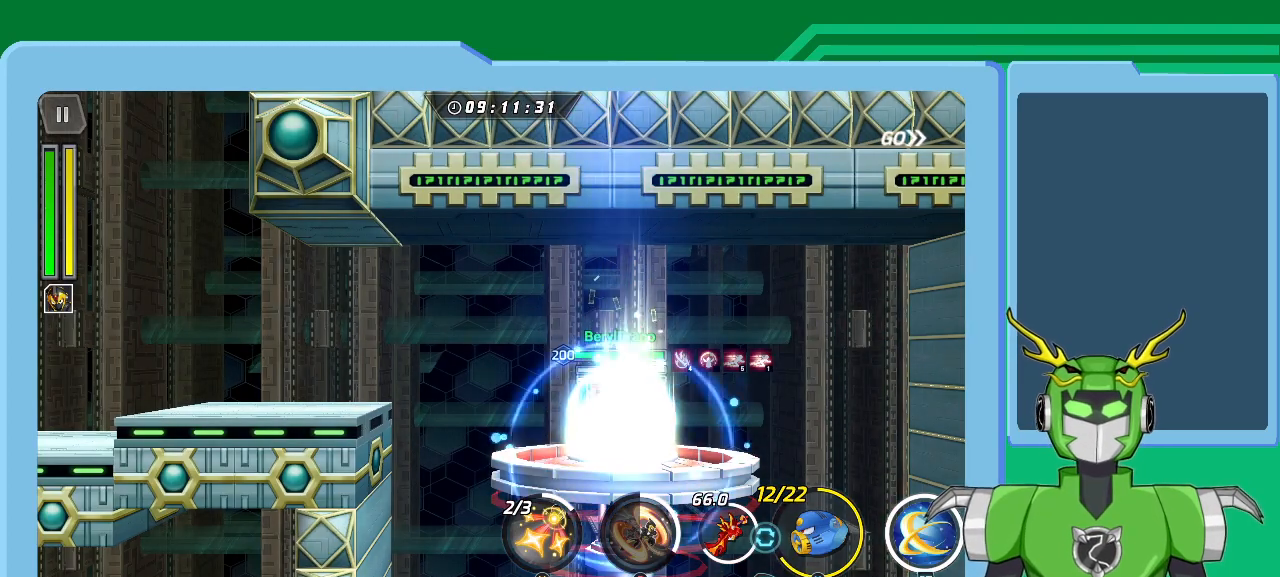
{"buttons": ["X"], "left_stick": "left", "right_stick": "center", "events": [[33, "left_stick", "down-right"], [133, "left_stick", "center"], [400, "left_stick", "left"]]}
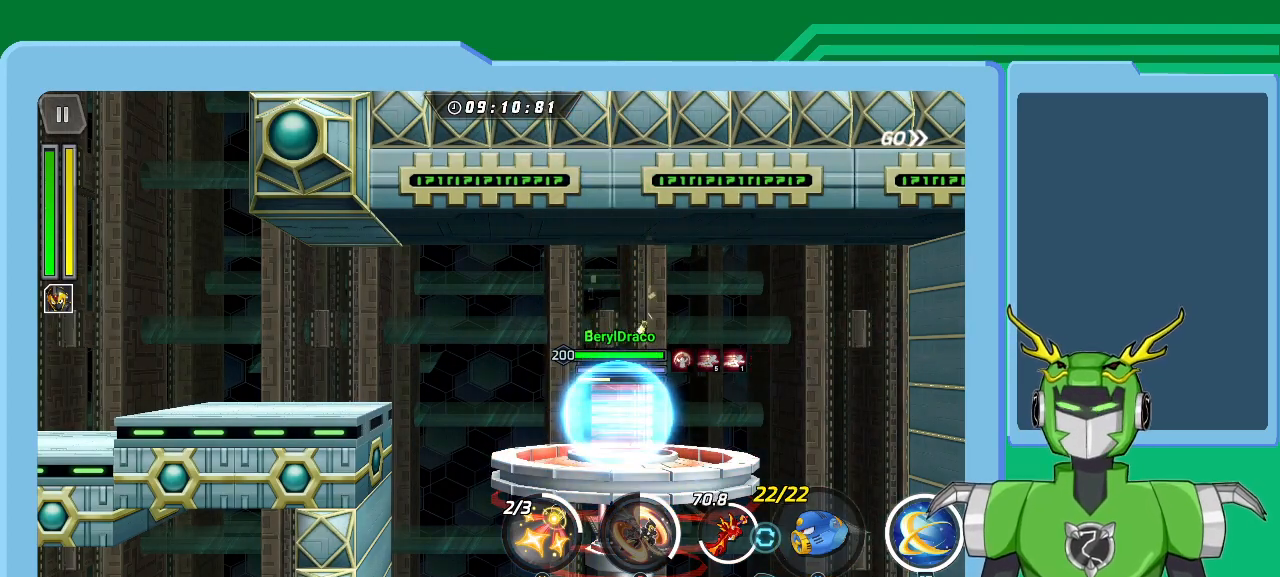
{"buttons": ["A", "X", "L1"], "left_stick": "down-left", "right_stick": "center", "events": [[67, "left_stick", "down-left"], [200, "L1", "down"], [267, "left_stick", "left"], [367, "A", "down"], [500, "left_stick", "down-left"]]}
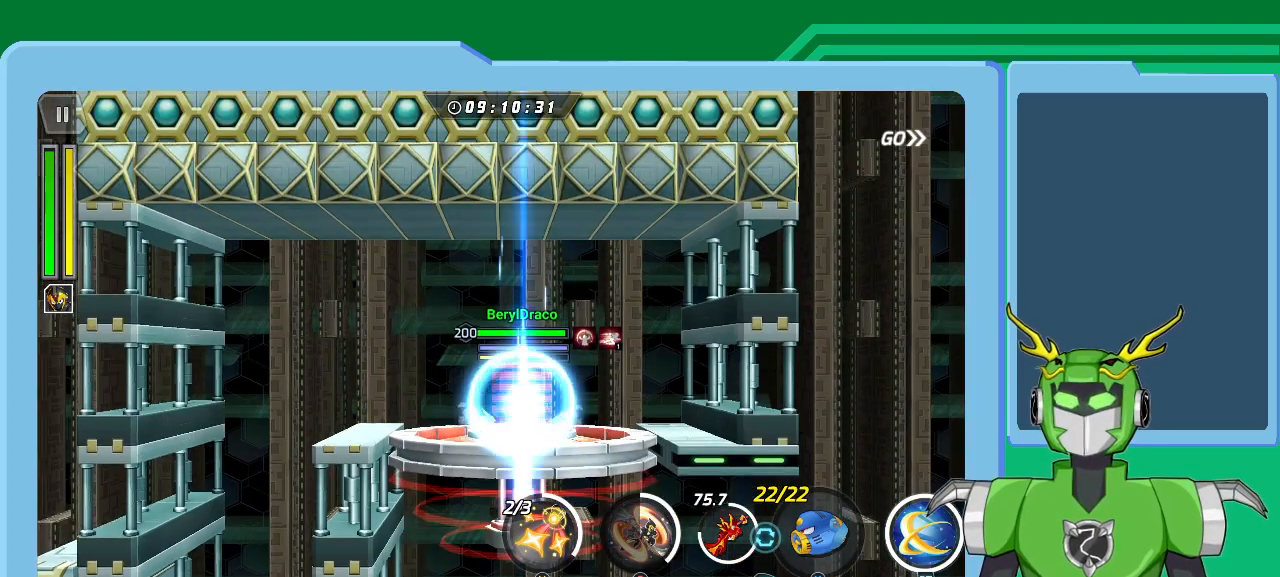
{"buttons": ["A", "X", "L1"], "left_stick": "down-left", "right_stick": "center", "events": [[33, "A", "up"], [33, "L1", "up"], [167, "L1", "down"], [200, "A", "down"], [367, "A", "up"], [433, "A", "down"]]}
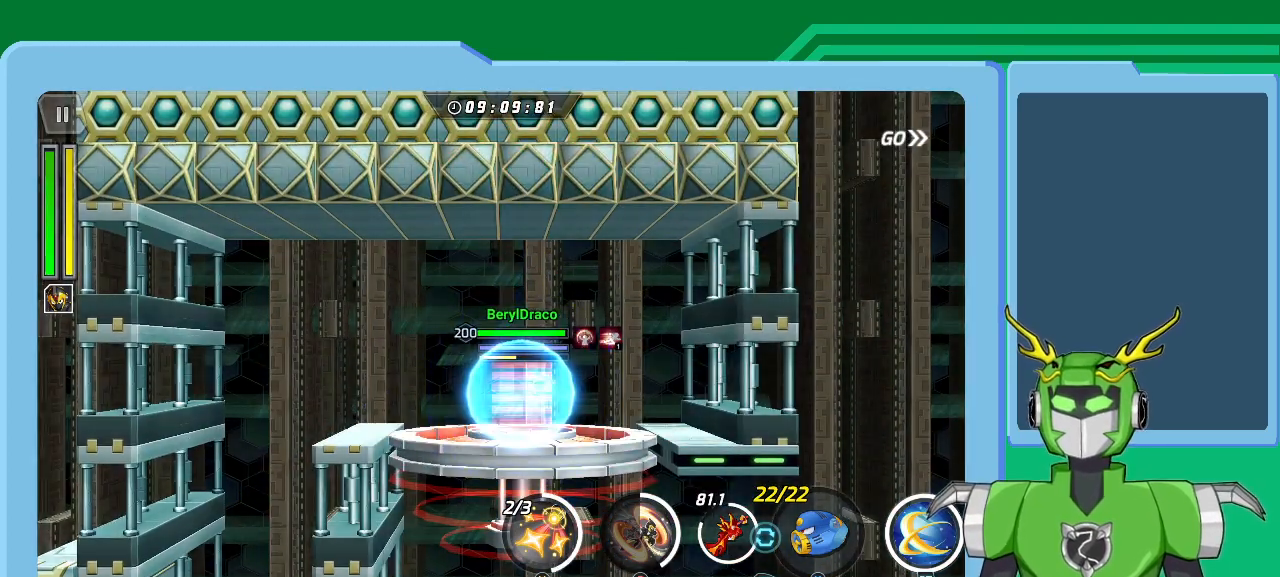
{"buttons": ["A", "X", "L1"], "left_stick": "down-left", "right_stick": "center", "events": [[67, "A", "up"], [133, "A", "down"], [267, "A", "up"], [333, "A", "down"], [433, "A", "up"], [500, "A", "down"]]}
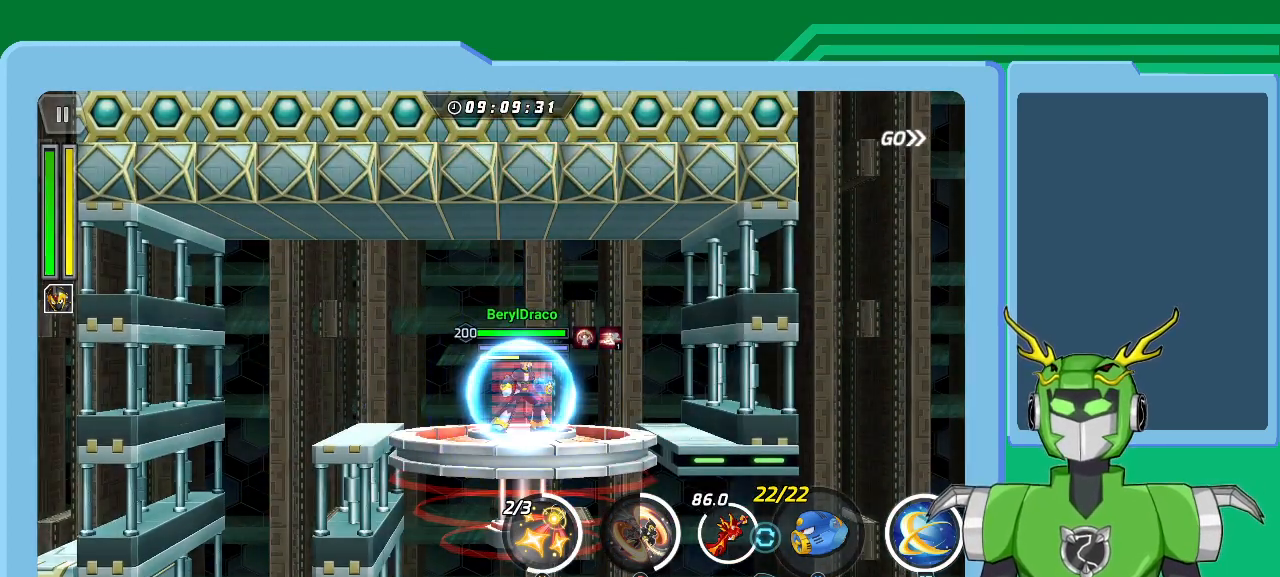
{"buttons": ["X", "L1"], "left_stick": "down-left", "right_stick": "center", "events": [[133, "A", "up"], [167, "A", "down"], [300, "A", "up"], [400, "A", "down"], [500, "A", "up"]]}
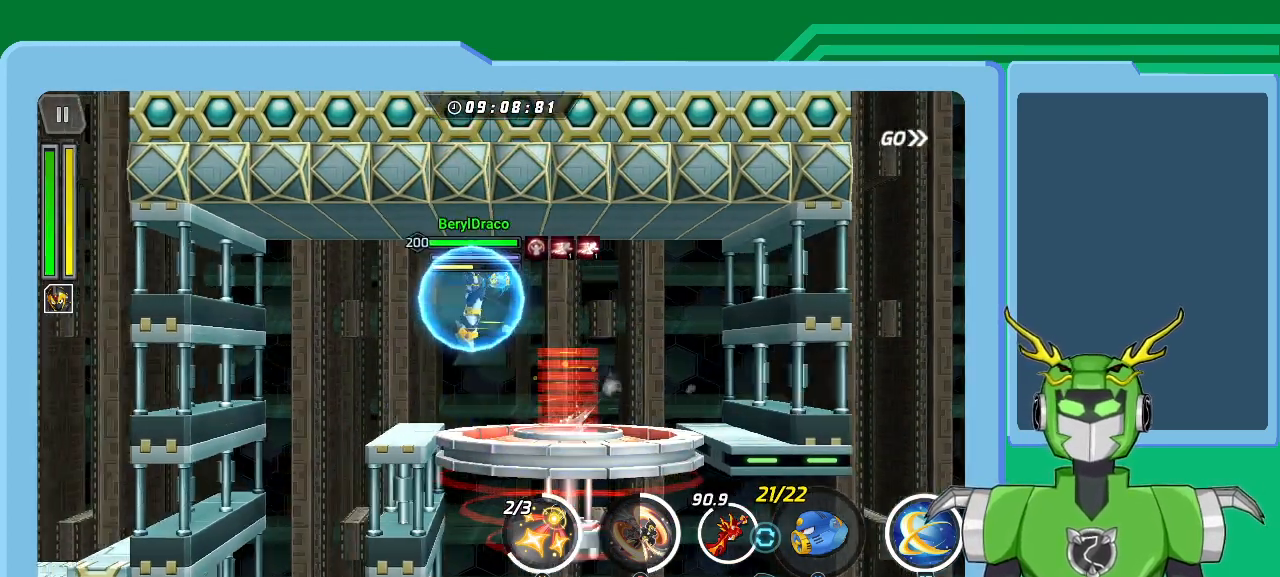
{"buttons": ["X"], "left_stick": "center", "right_stick": "center", "events": [[33, "A", "down"], [167, "A", "up"], [367, "L1", "up"], [467, "left_stick", "center"]]}
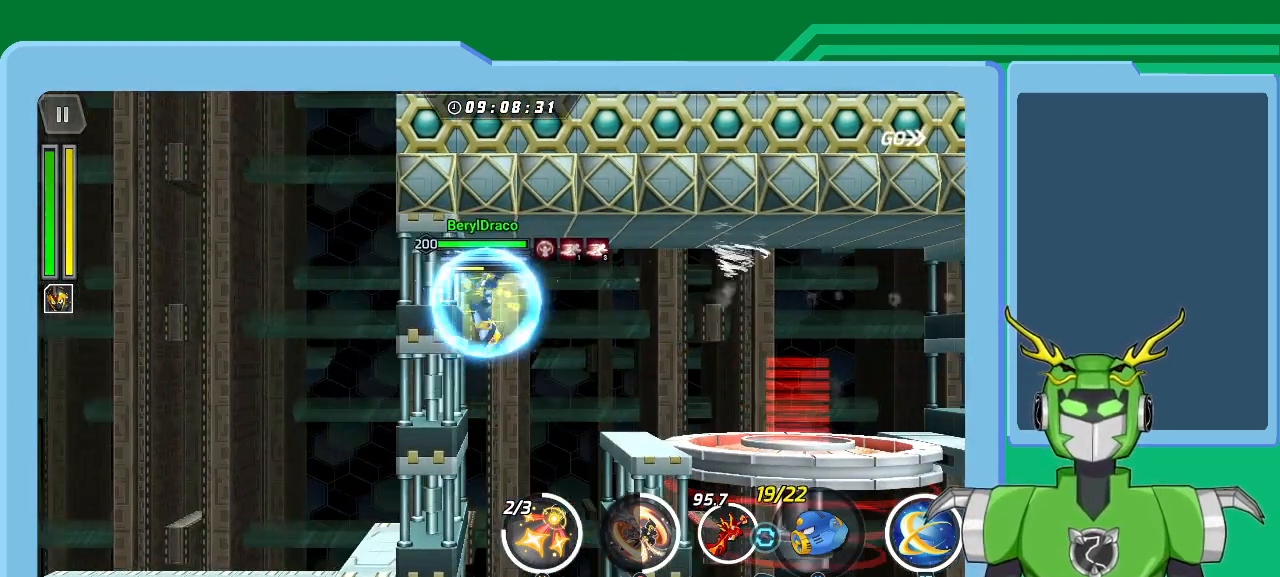
{"buttons": ["X"], "left_stick": "center", "right_stick": "center", "events": []}
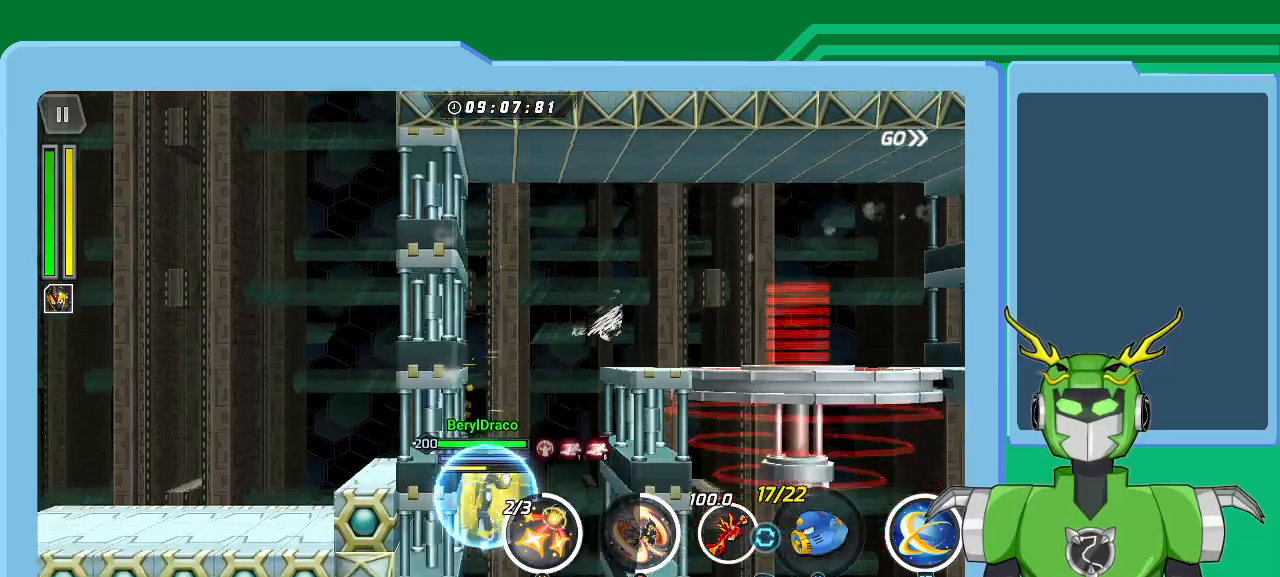
{"buttons": ["X", "Y", "L1"], "left_stick": "down-left", "right_stick": "center", "events": [[233, "left_stick", "down-left"], [300, "L1", "down"], [400, "Y", "down"]]}
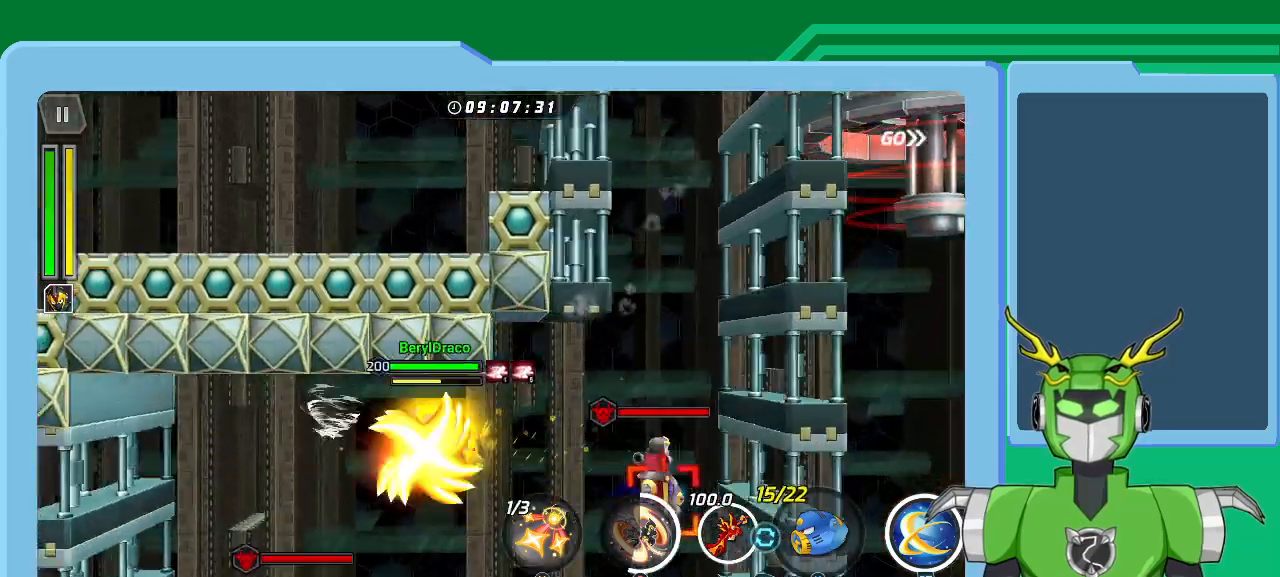
{"buttons": ["X", "Y"], "left_stick": "center", "right_stick": "center", "events": [[33, "L1", "up"], [33, "Y", "up"], [33, "left_stick", "center"], [167, "Y", "down"], [300, "Y", "up"], [367, "Y", "down"]]}
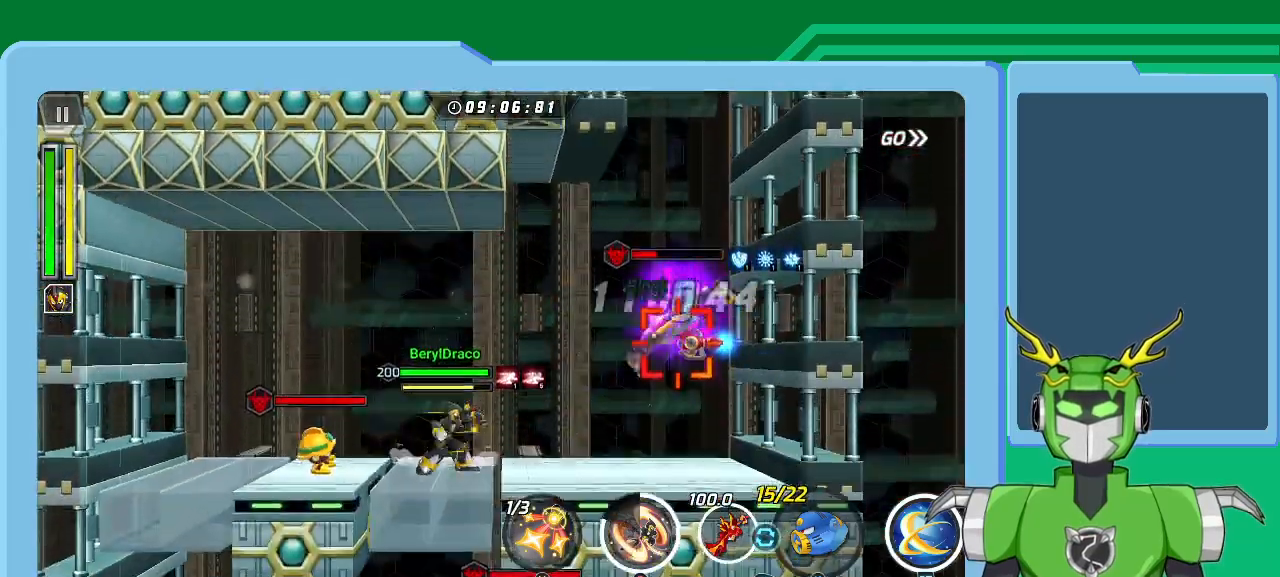
{"buttons": ["X", "Y"], "left_stick": "center", "right_stick": "center", "events": [[133, "Y", "up"], [233, "Y", "down"], [333, "Y", "up"], [467, "Y", "down"]]}
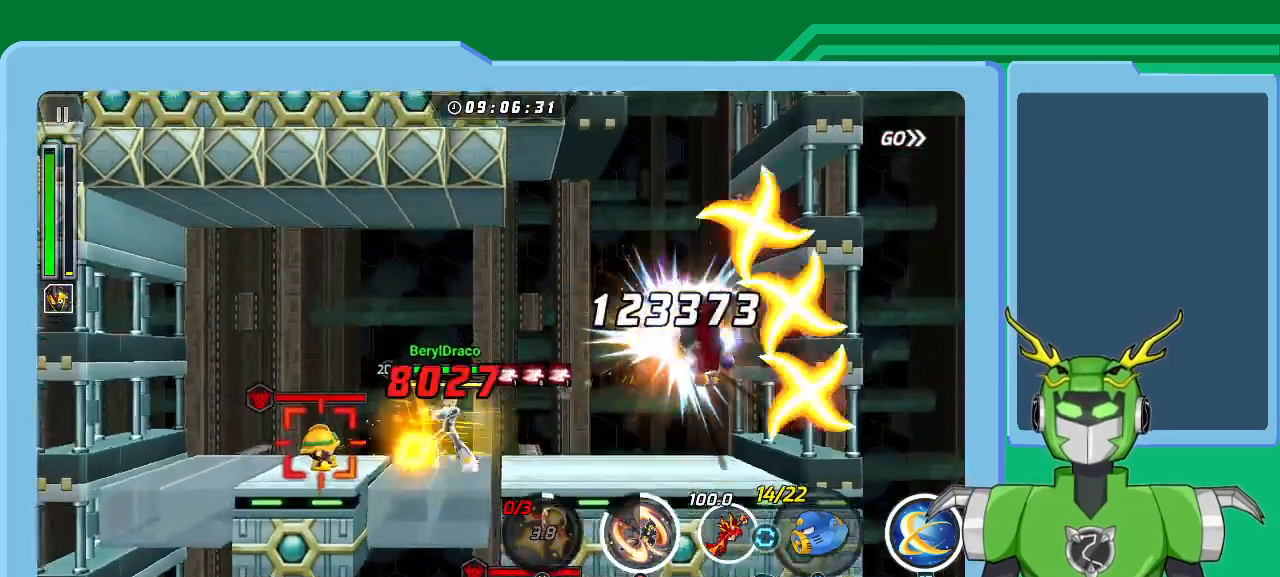
{"buttons": ["X"], "left_stick": "center", "right_stick": "center", "events": [[100, "Y", "up"], [300, "left_stick", "right"], [467, "left_stick", "center"]]}
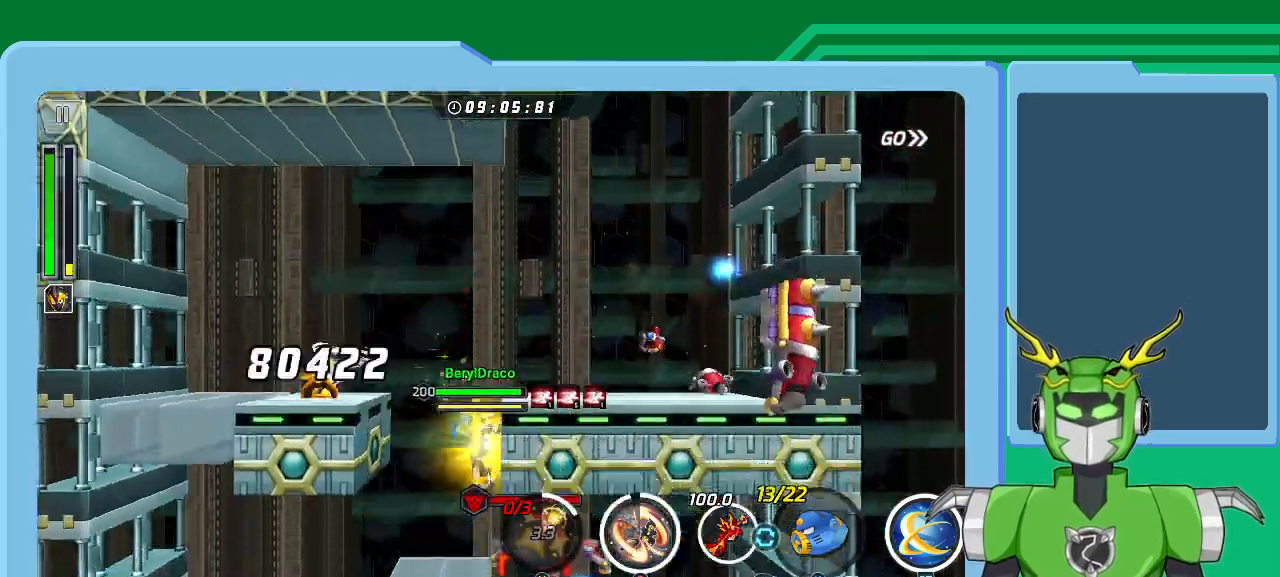
{"buttons": ["X"], "left_stick": "right", "right_stick": "center", "events": [[133, "left_stick", "right"], [167, "L1", "down"], [500, "L1", "up"]]}
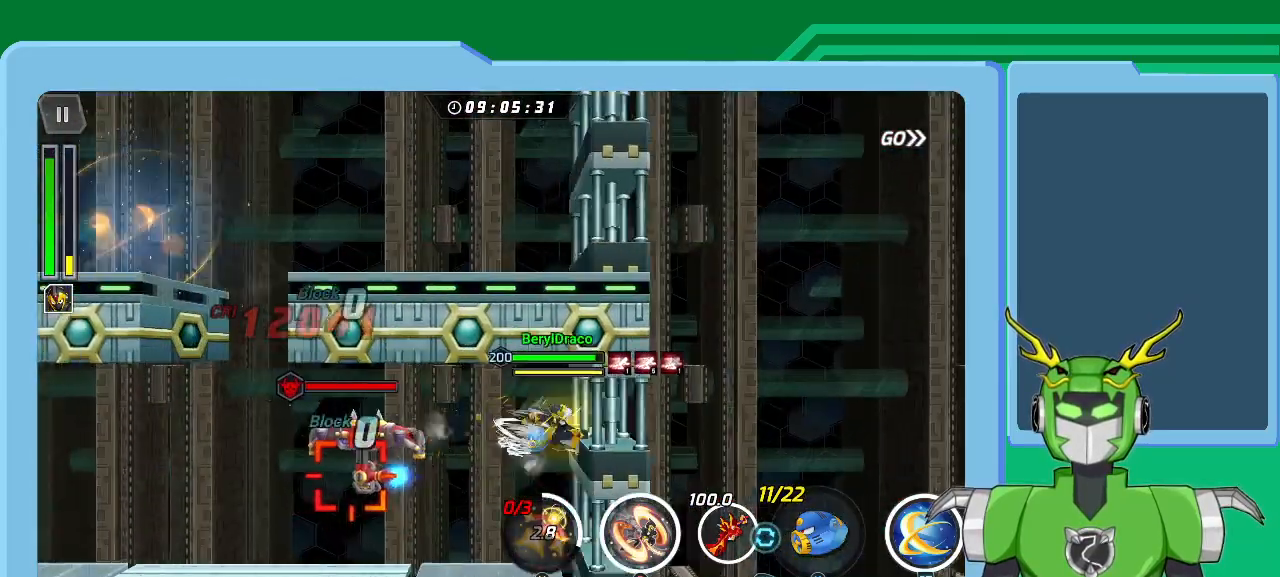
{"buttons": ["X"], "left_stick": "center", "right_stick": "center", "events": [[33, "left_stick", "center"], [300, "left_stick", "left"], [400, "Y", "down"], [467, "left_stick", "center"], [500, "Y", "up"]]}
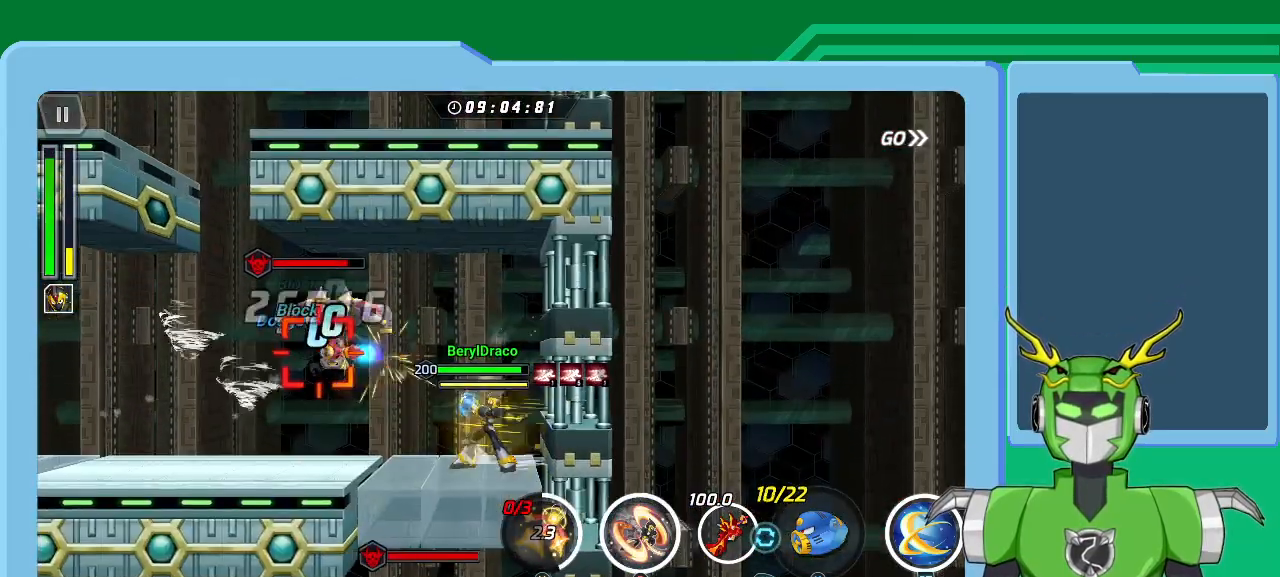
{"buttons": ["X"], "left_stick": "center", "right_stick": "center", "events": [[133, "Y", "down"], [233, "Y", "up"], [300, "Y", "down"], [433, "Y", "up"]]}
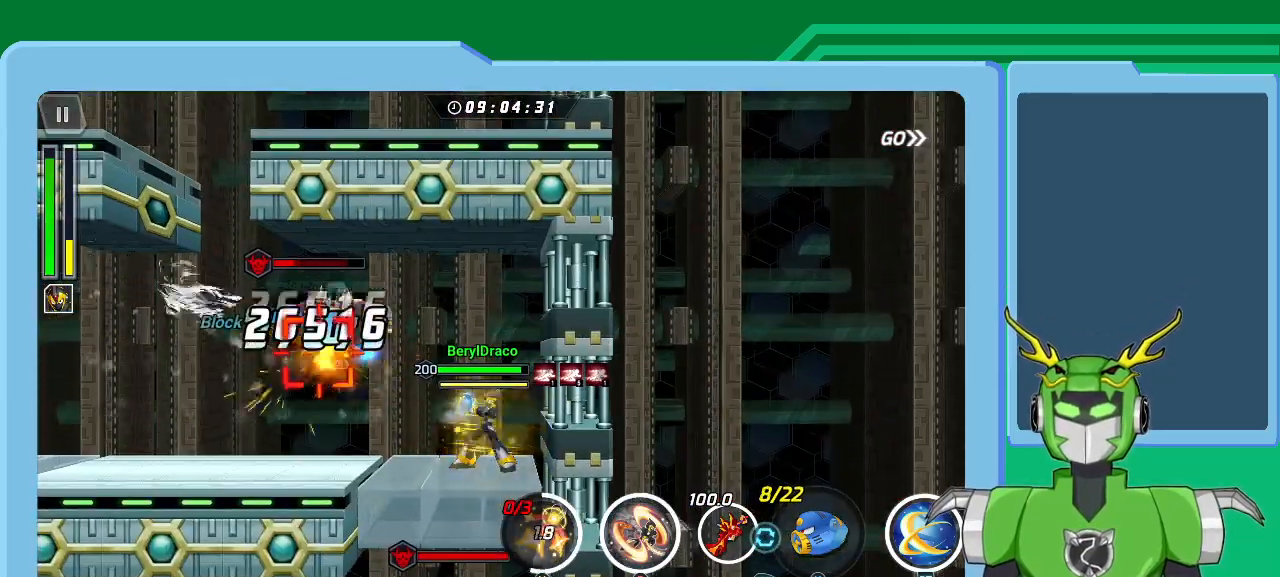
{"buttons": ["X"], "left_stick": "center", "right_stick": "center", "events": []}
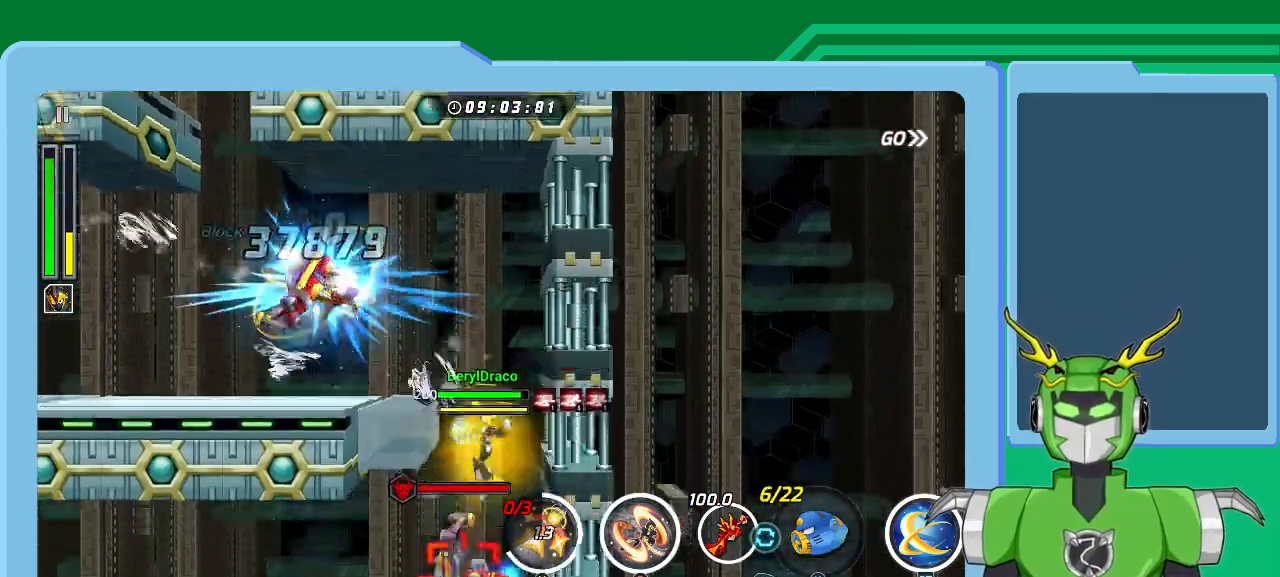
{"buttons": ["X", "R1"], "left_stick": "center", "right_stick": "center", "events": [[33, "left_stick", "left"], [100, "L1", "down"], [333, "L1", "up"], [467, "R1", "down"], [467, "left_stick", "center"]]}
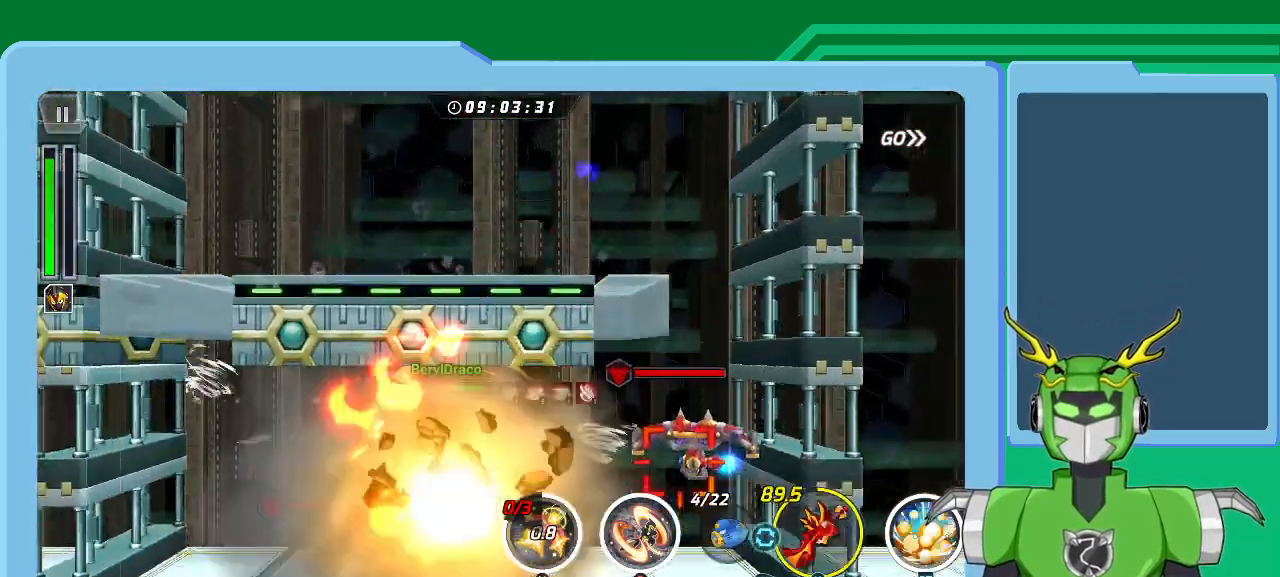
{"buttons": ["X"], "left_stick": "center", "right_stick": "center", "events": [[100, "R1", "up"]]}
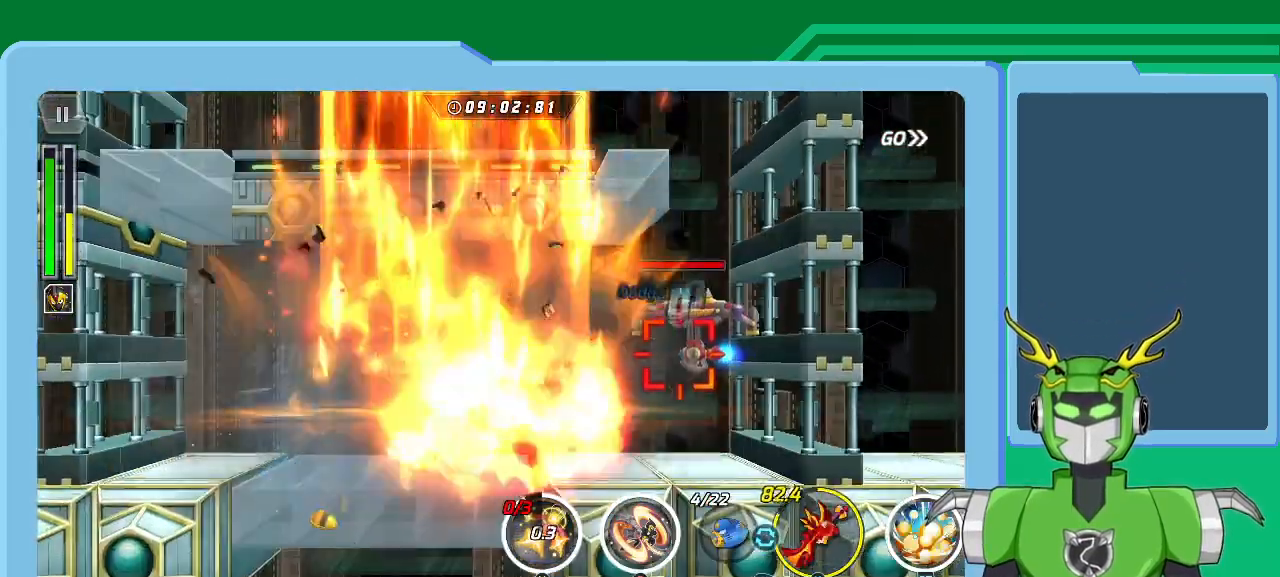
{"buttons": ["X"], "left_stick": "center", "right_stick": "center", "events": []}
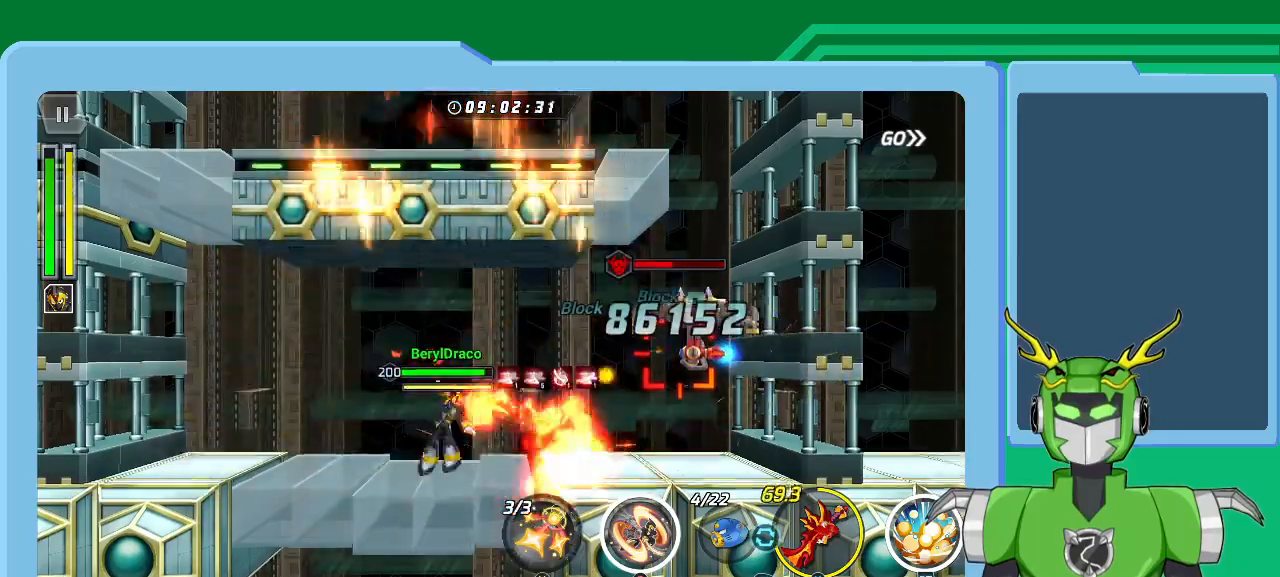
{"buttons": ["X", "L1", "R1"], "left_stick": "up-right", "right_stick": "center", "events": [[333, "left_stick", "right"], [400, "L1", "down"], [400, "left_stick", "up-right"], [467, "R1", "down"]]}
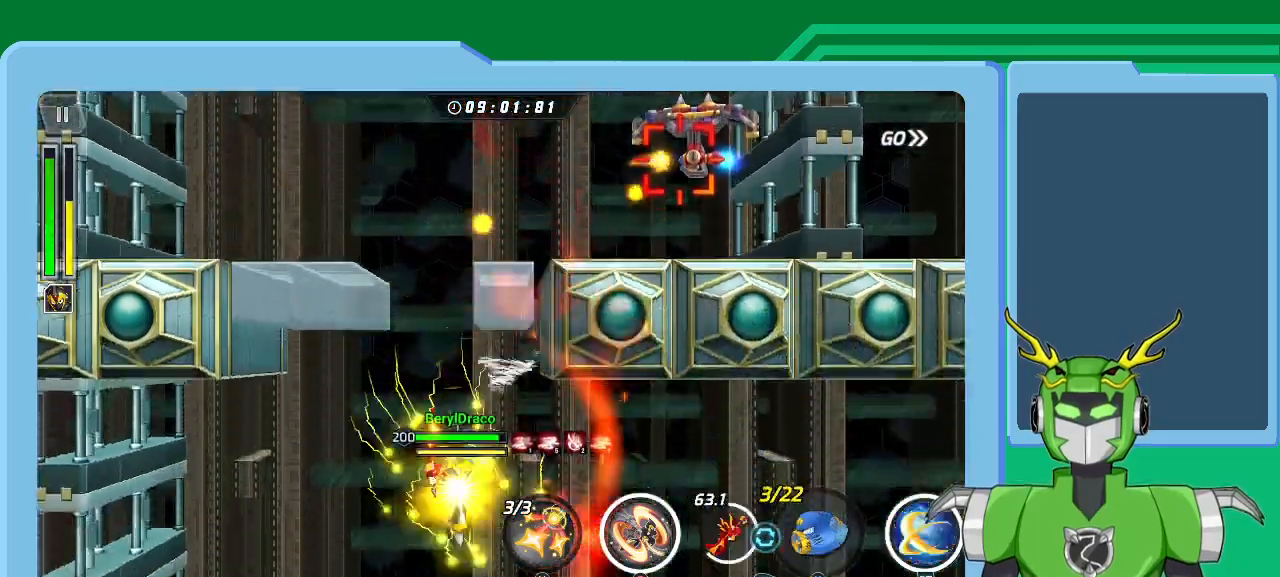
{"buttons": ["A", "X", "L1"], "left_stick": "up-right", "right_stick": "center", "events": [[133, "R1", "up"], [167, "Y", "down"], [333, "Y", "up"], [467, "A", "down"]]}
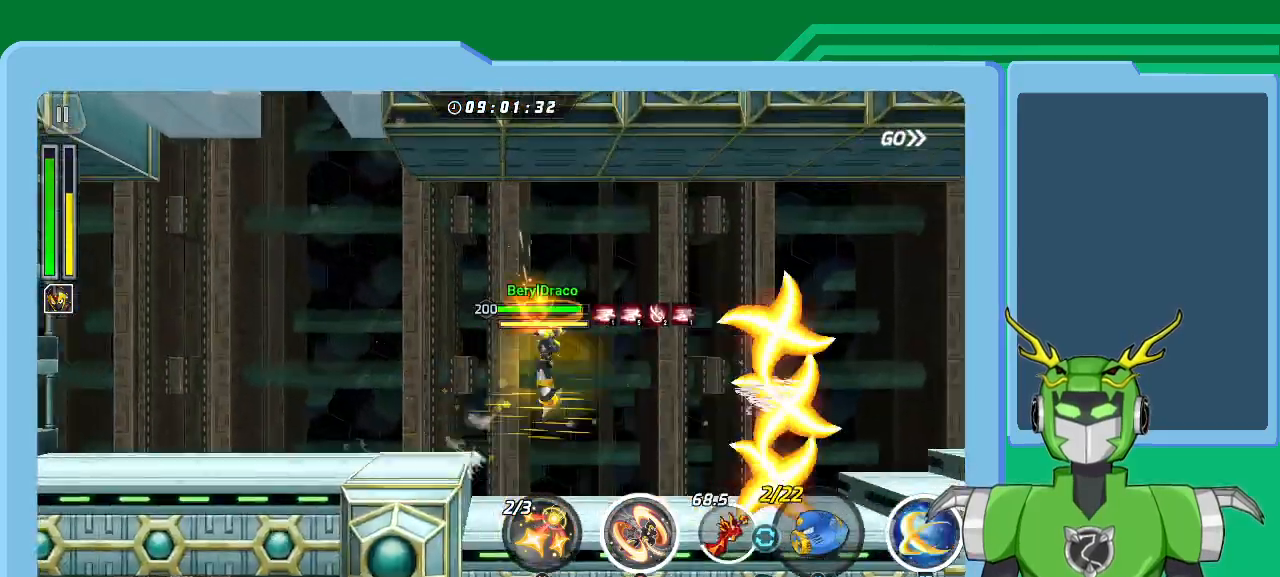
{"buttons": ["X", "L1", "R1"], "left_stick": "up-right", "right_stick": "center", "events": [[133, "A", "up"], [467, "R1", "down"]]}
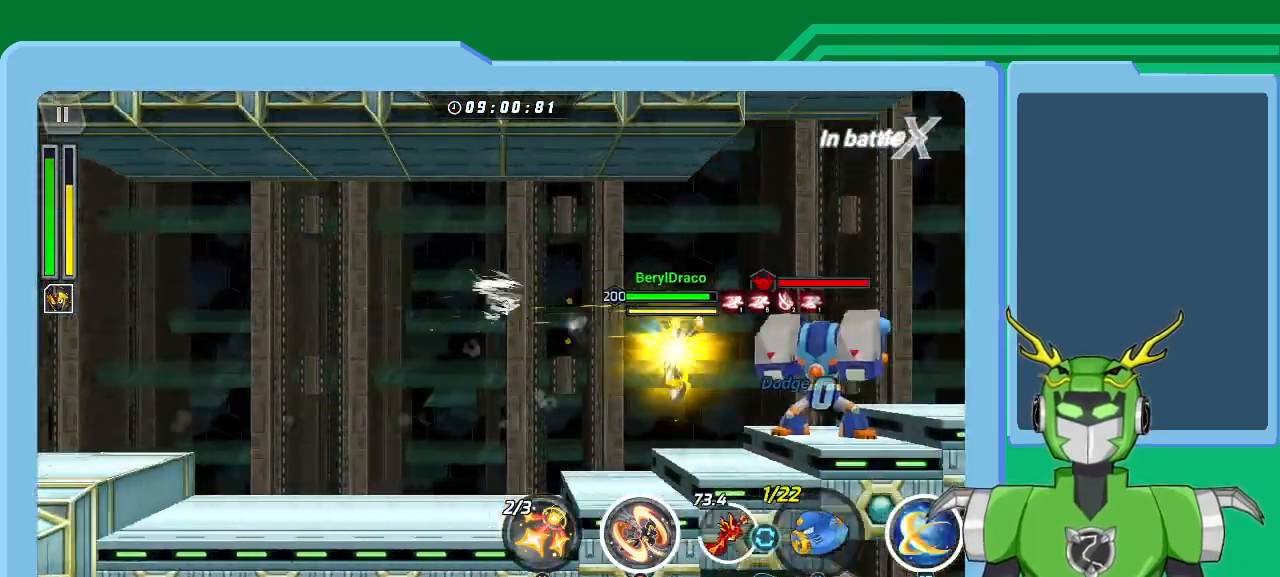
{"buttons": ["X", "L1", "R1"], "left_stick": "up-left", "right_stick": "center", "events": [[100, "R1", "up"], [100, "X", "up"], [167, "A", "down"], [300, "X", "down"], [400, "left_stick", "up-left"], [467, "A", "up"], [500, "R1", "down"]]}
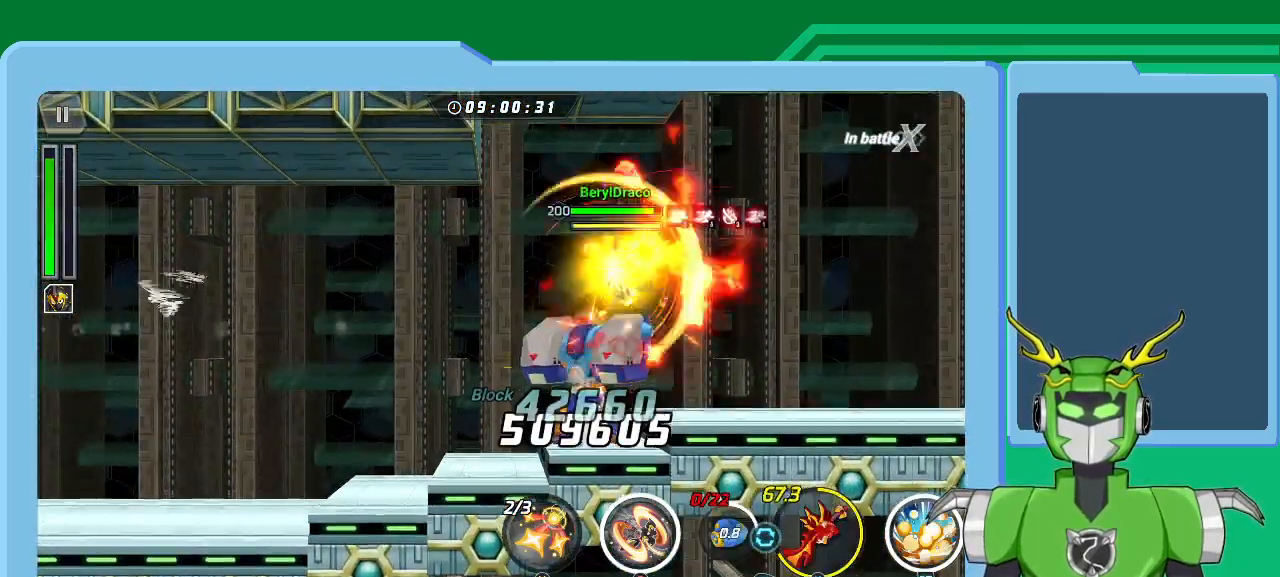
{"buttons": ["X"], "left_stick": "up-right", "right_stick": "center", "events": [[33, "left_stick", "left"], [133, "R1", "up"], [333, "L1", "up"], [367, "left_stick", "up-right"]]}
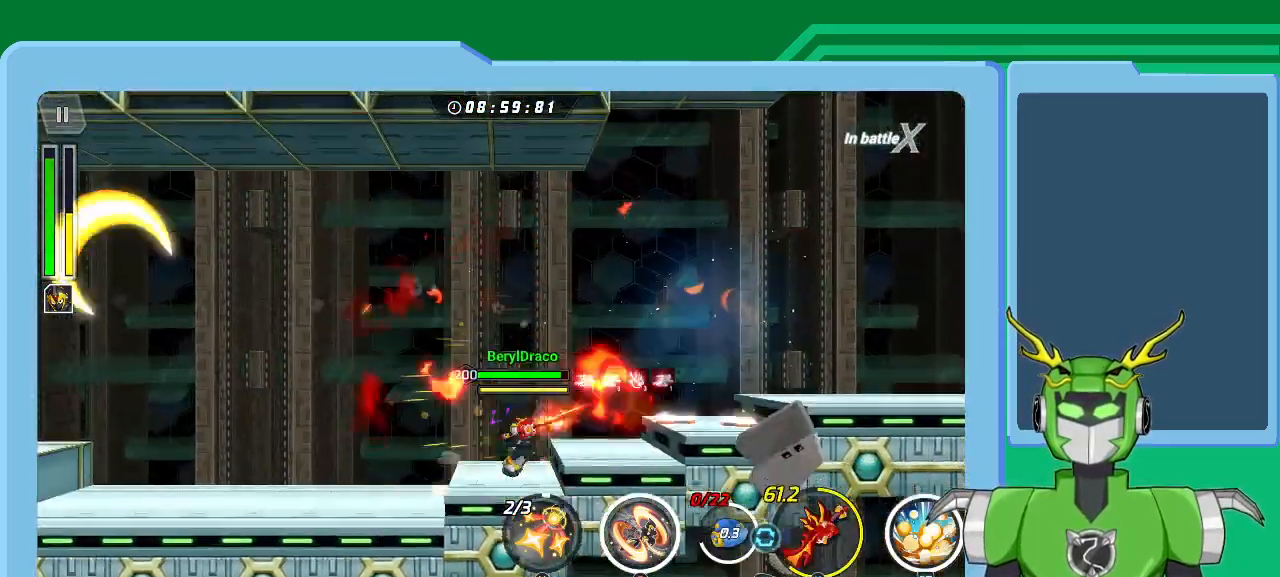
{"buttons": ["X", "L1"], "left_stick": "up-right", "right_stick": "center", "events": [[100, "A", "down"], [100, "L1", "down"], [233, "A", "up"]]}
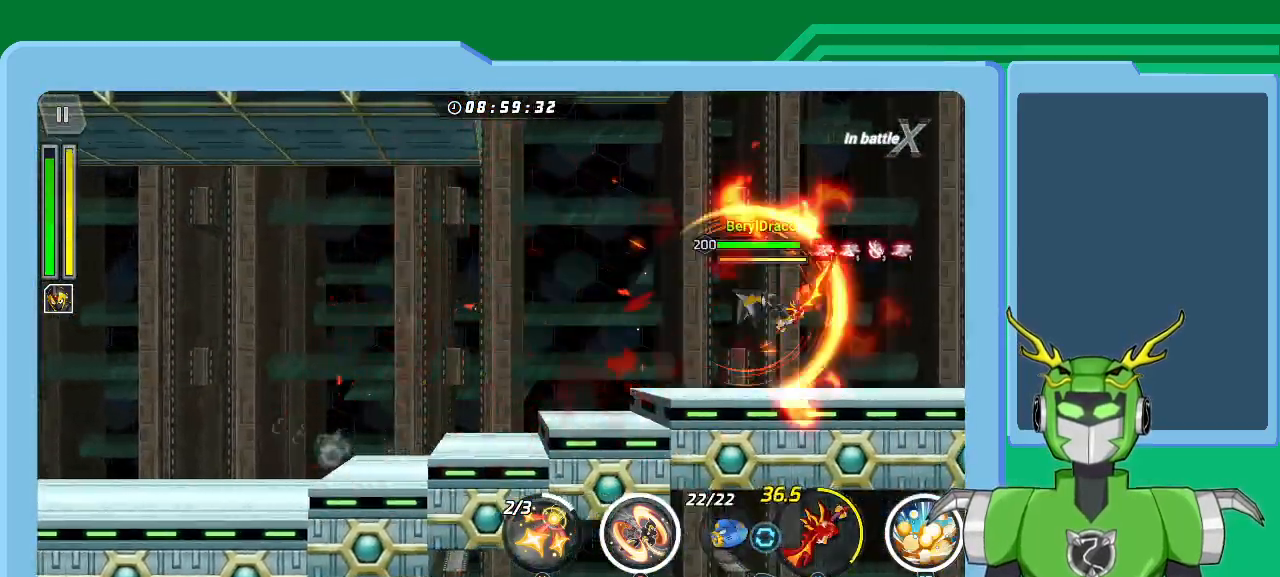
{"buttons": ["A", "X", "L1"], "left_stick": "down-left", "right_stick": "center", "events": [[33, "X", "up"], [167, "L1", "up"], [200, "left_stick", "down-left"], [333, "L1", "down"], [367, "X", "down"], [400, "A", "down"]]}